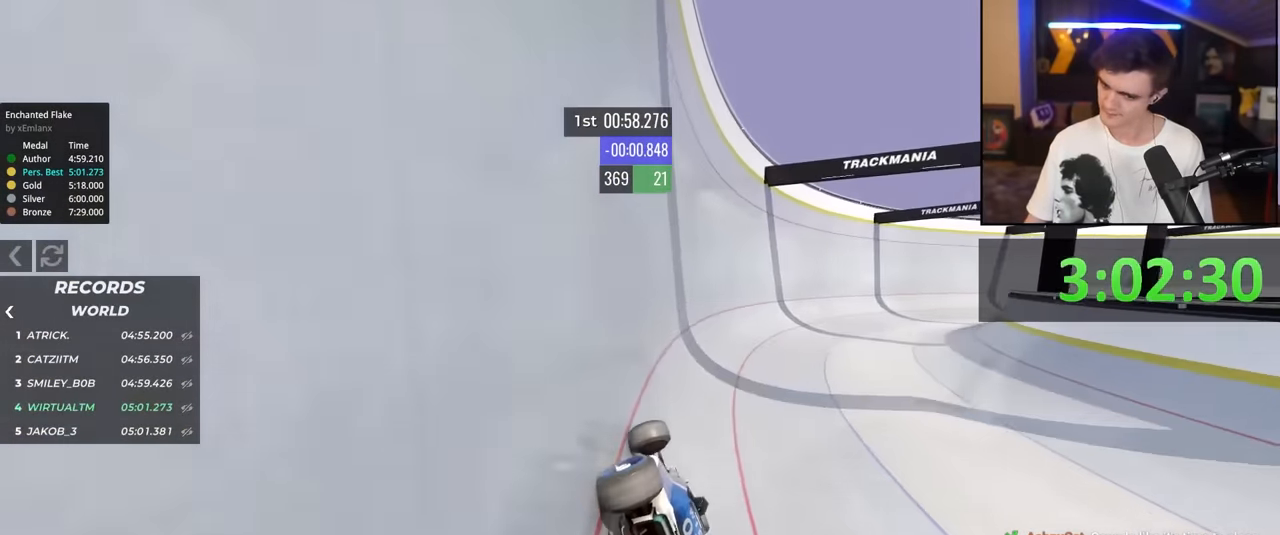
Gameplay with keyboard; each line is a JSON object with the keys held at the frame after it. "events" lists presses ("down") and releases ("up") of "brake", "down", "left", "right" and "up" between this image and that frame as [ms after this image, input, new state], when the widget could be followed in between. No other keys are recorded. Mouse input is not recorded. Key names are as the overlay labels them; some are game actions (e.g. jump) rather than physical keys.
{"keys": ["right", "up"], "events": [[133, "right", "down"]]}
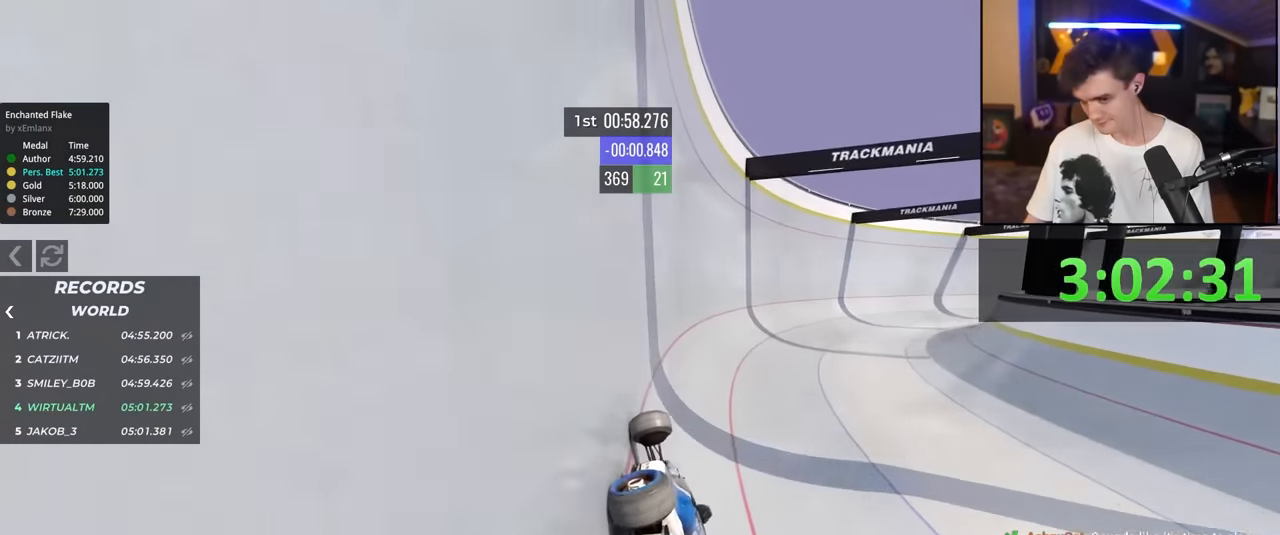
{"keys": ["right", "up"], "events": []}
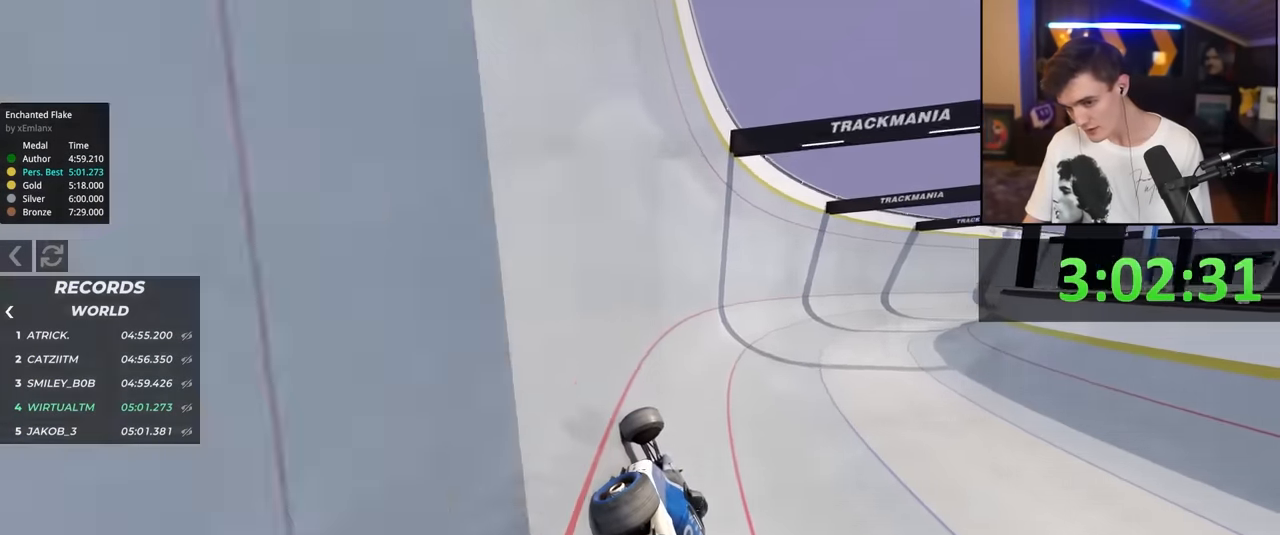
{"keys": ["right", "up"], "events": []}
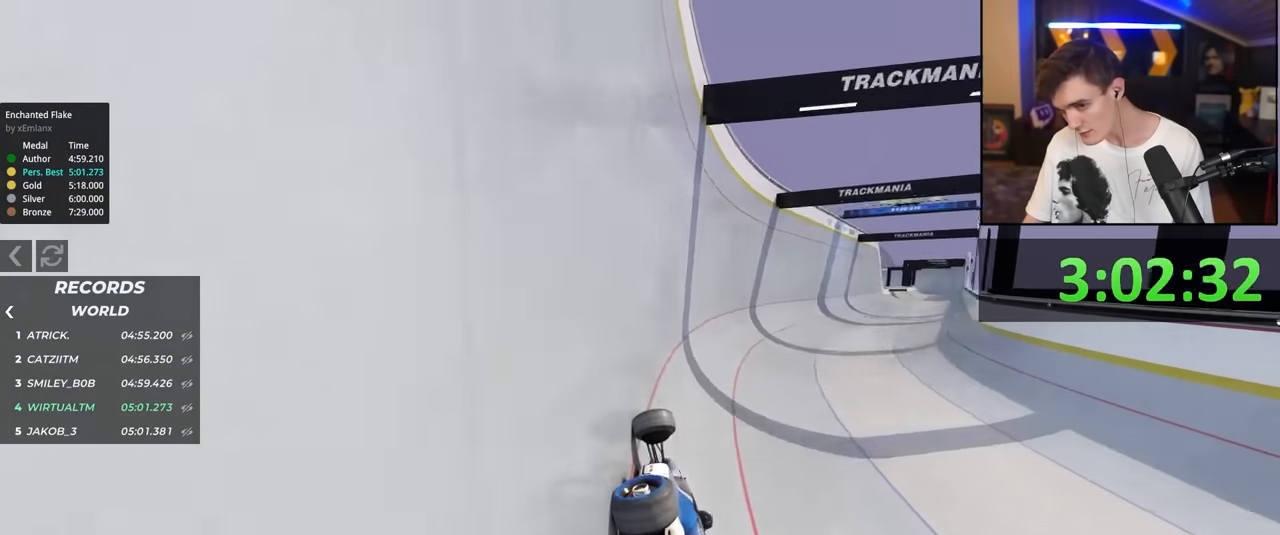
{"keys": ["right", "up"], "events": []}
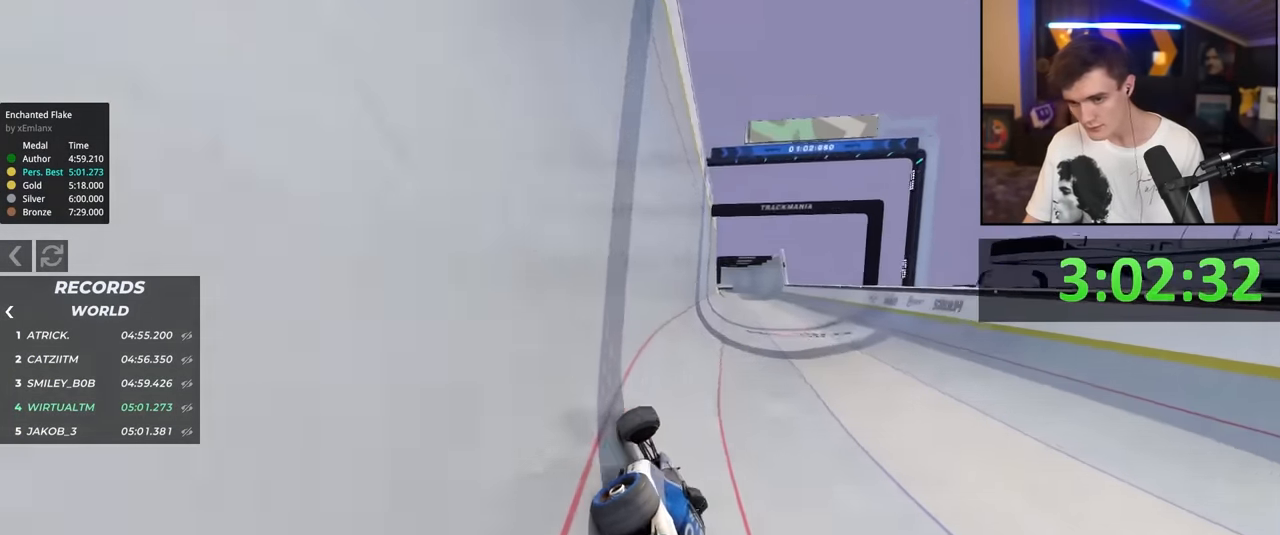
{"keys": ["right", "up"], "events": [[50, "right", "up"], [333, "right", "down"]]}
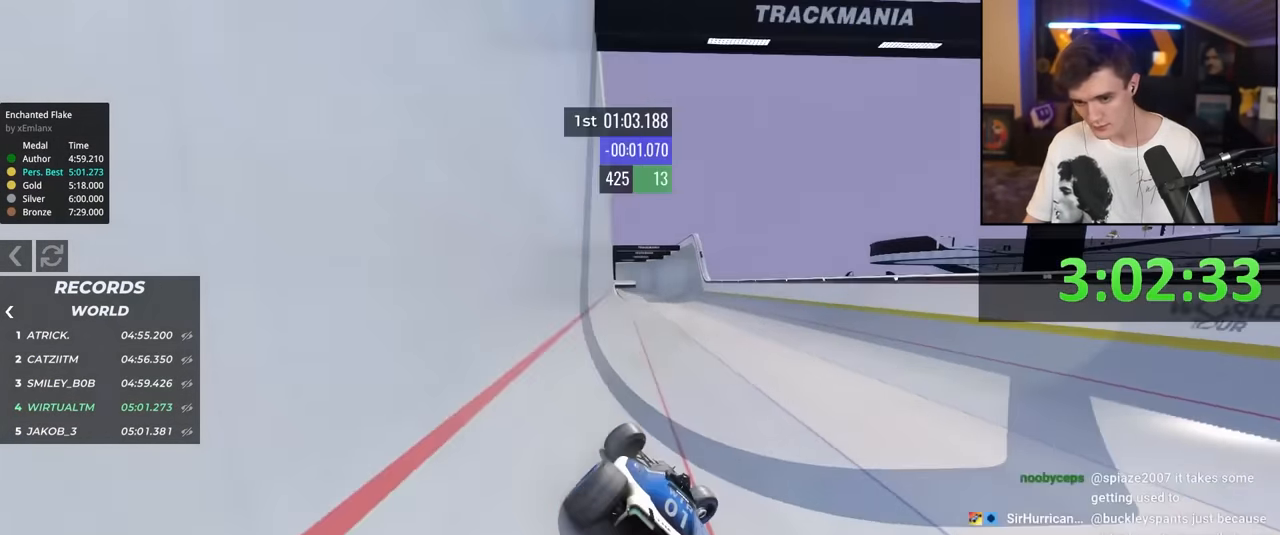
{"keys": ["left", "up"], "events": [[16, "right", "up"], [116, "left", "down"]]}
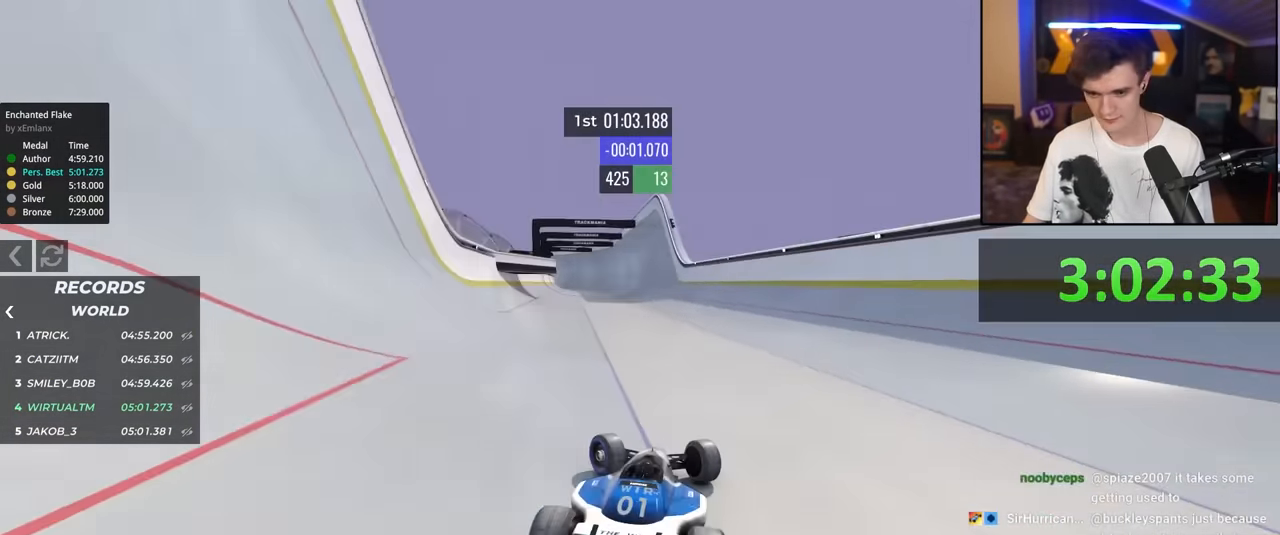
{"keys": ["right", "up"], "events": [[133, "left", "up"], [166, "right", "down"]]}
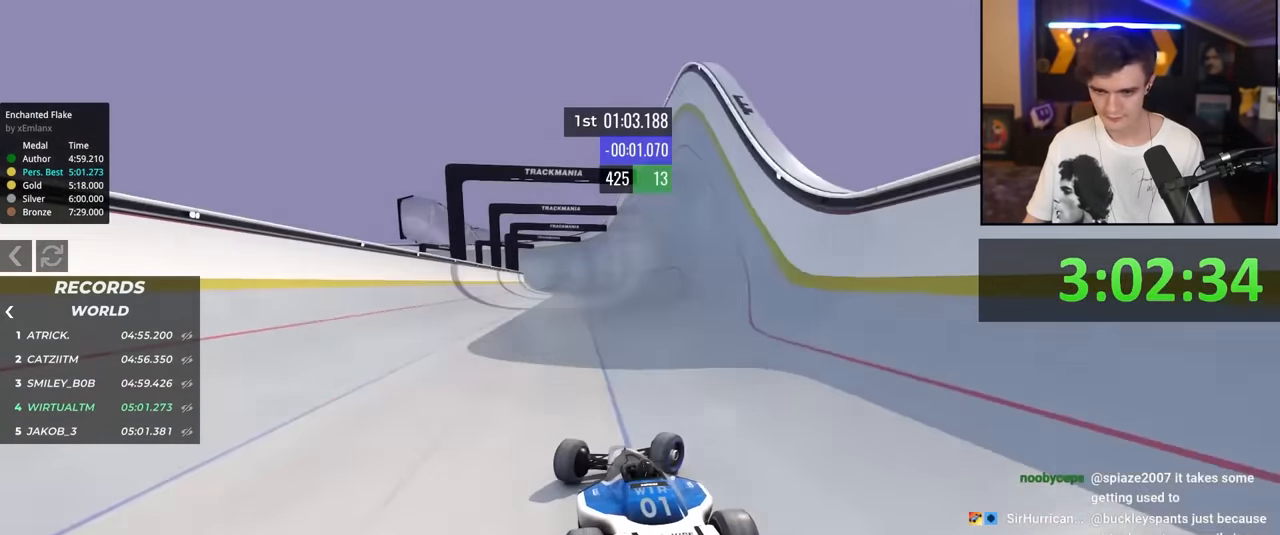
{"keys": ["up"], "events": [[50, "right", "up"]]}
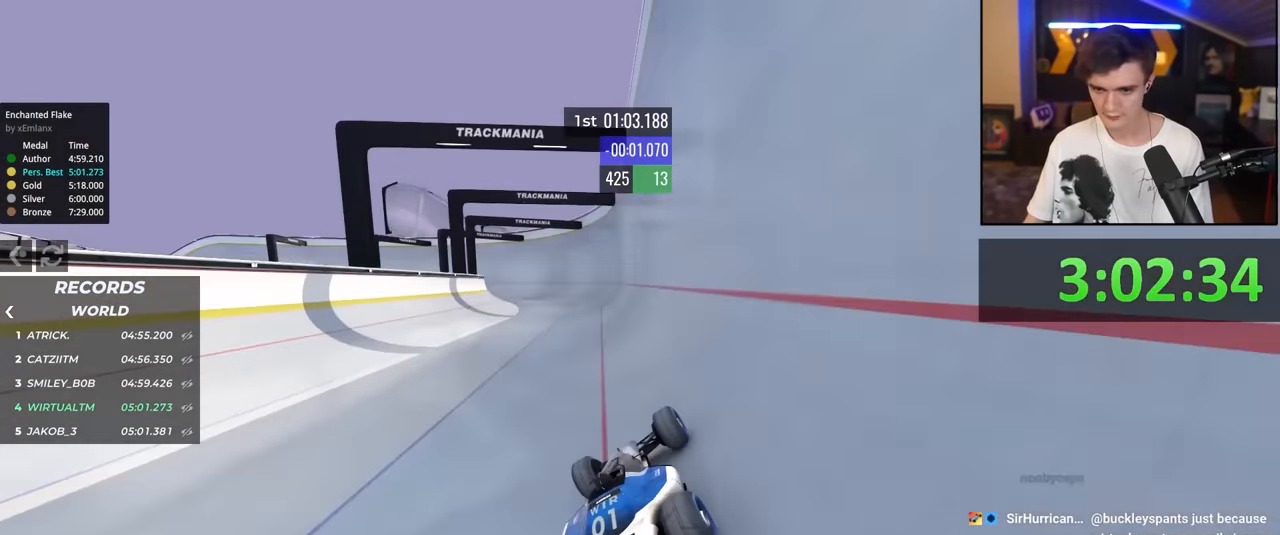
{"keys": ["up"], "events": [[66, "left", "down"], [150, "left", "up"]]}
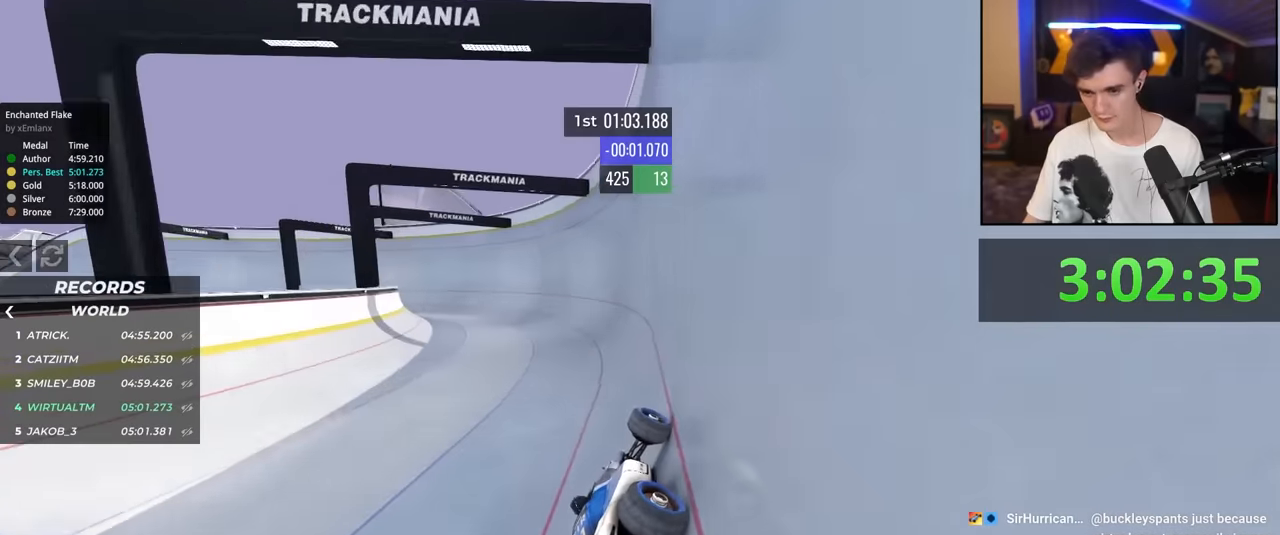
{"keys": ["left", "up"], "events": [[33, "left", "down"]]}
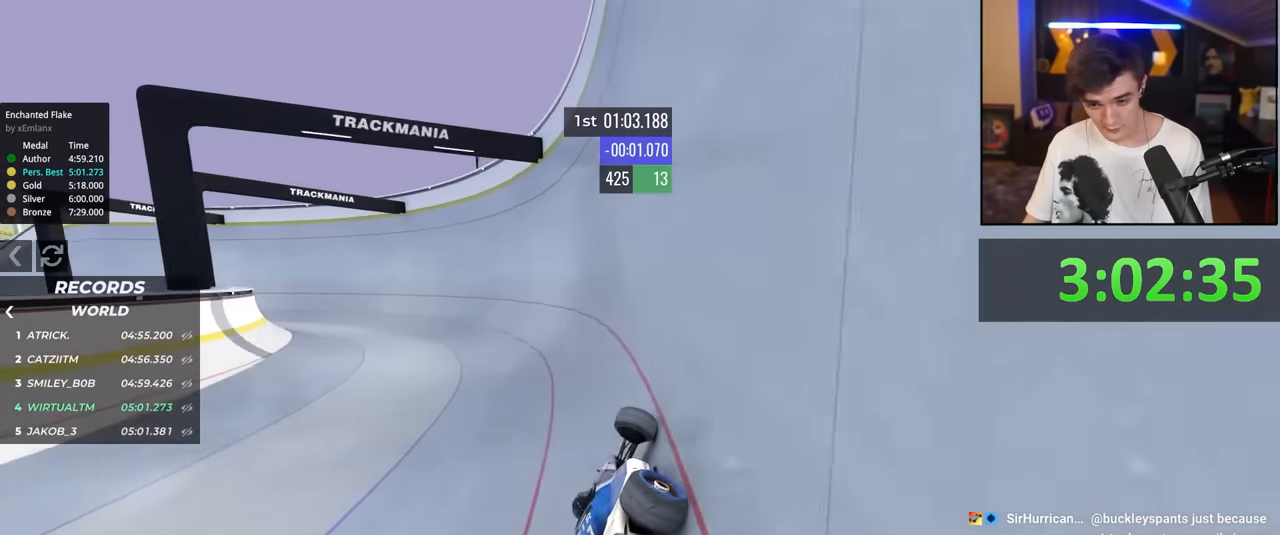
{"keys": ["left", "up"], "events": [[233, "left", "up"], [466, "left", "down"]]}
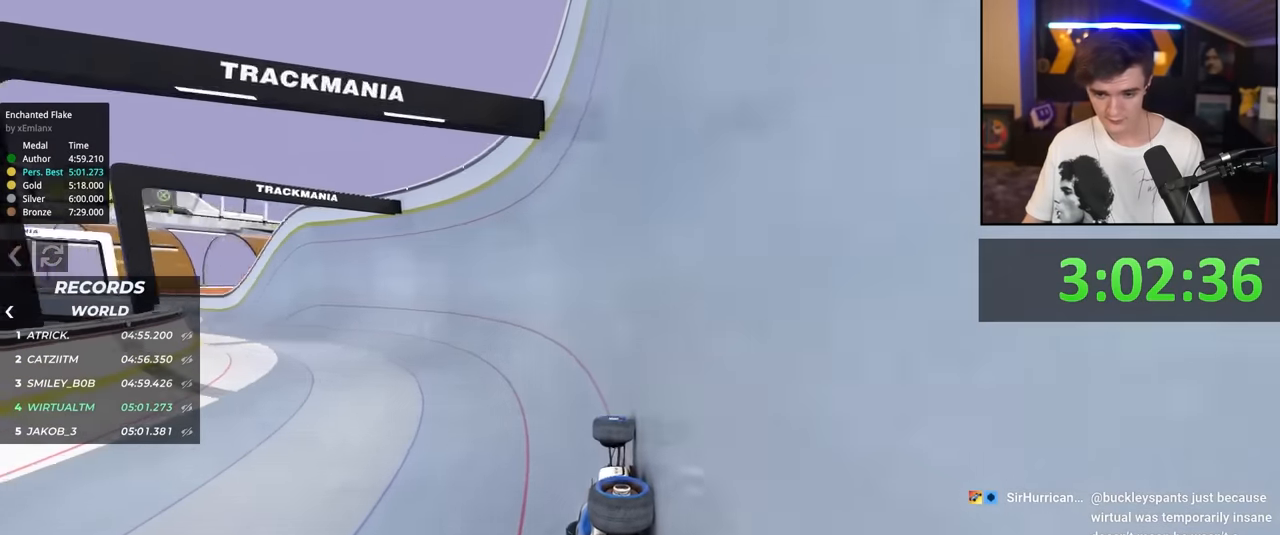
{"keys": ["left", "up"], "events": [[166, "left", "up"], [200, "left", "down"]]}
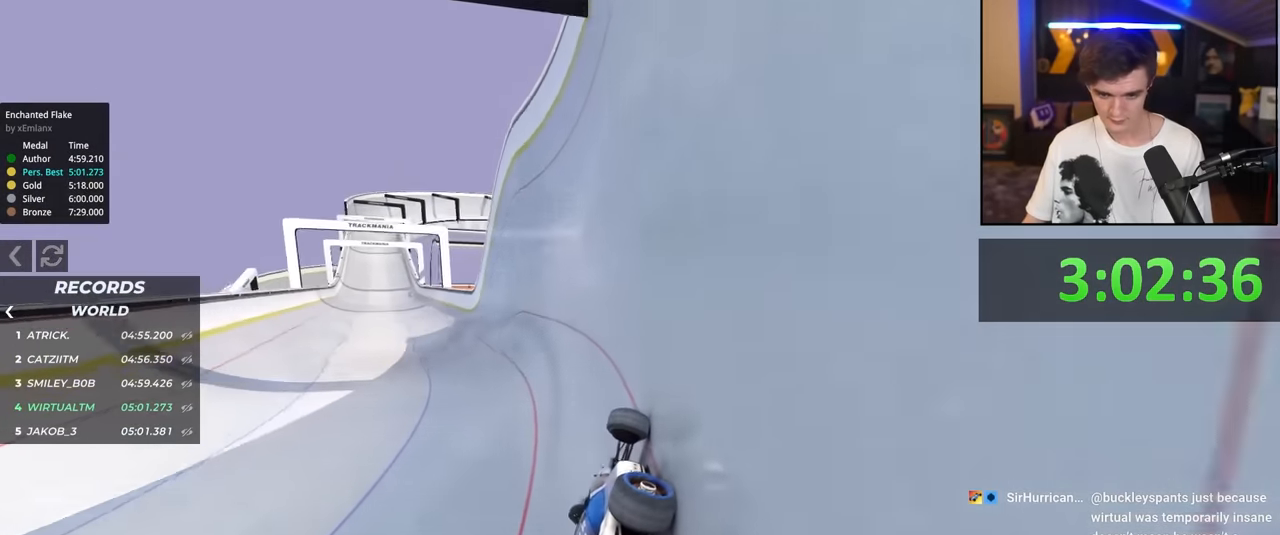
{"keys": ["up"], "events": [[216, "left", "up"]]}
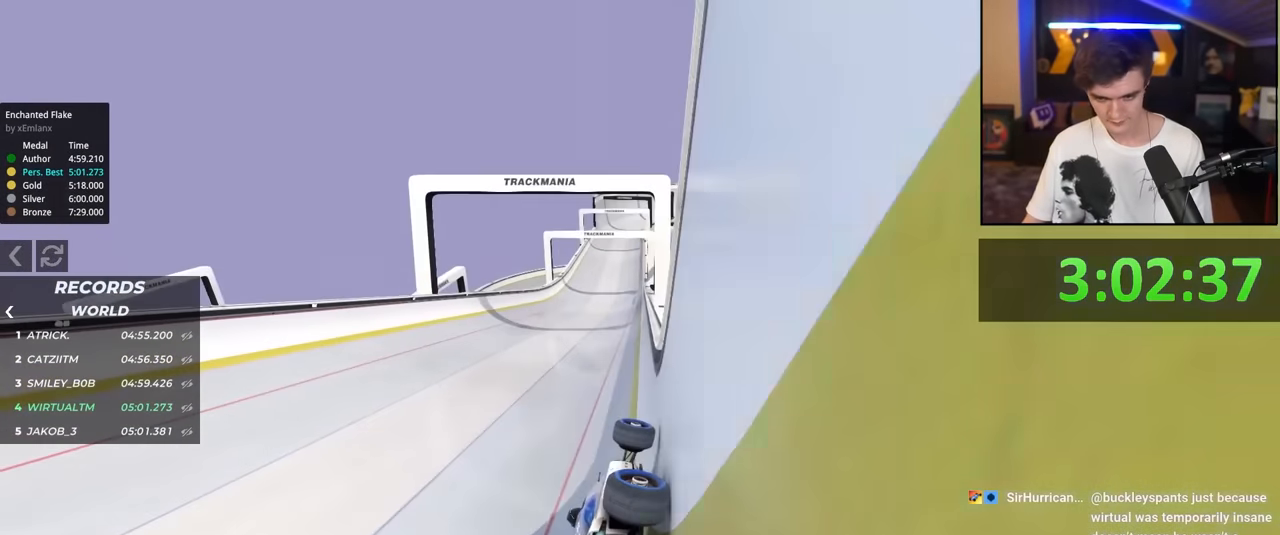
{"keys": ["right", "up"], "events": [[383, "right", "down"]]}
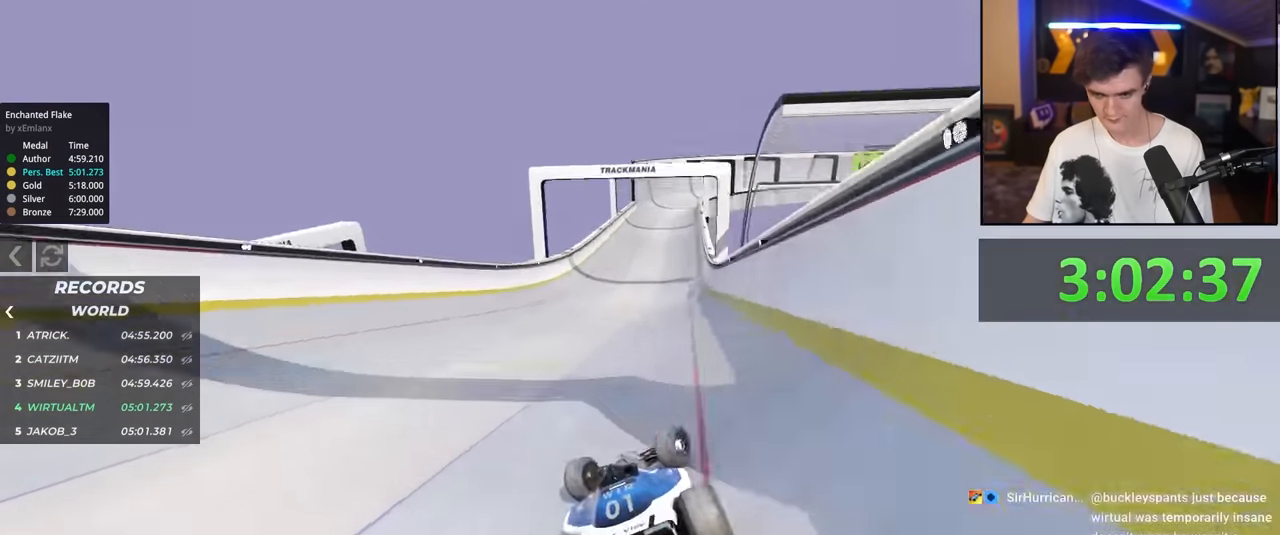
{"keys": ["up"], "events": [[16, "right", "up"], [116, "left", "down"], [350, "left", "up"]]}
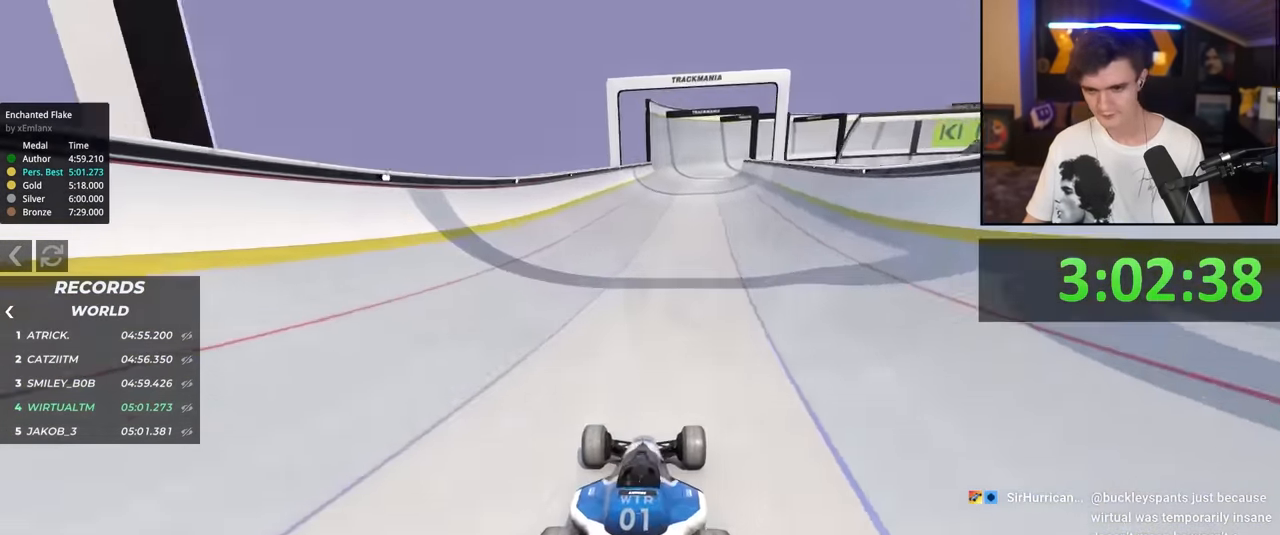
{"keys": ["up"], "events": [[266, "right", "down"], [316, "right", "up"]]}
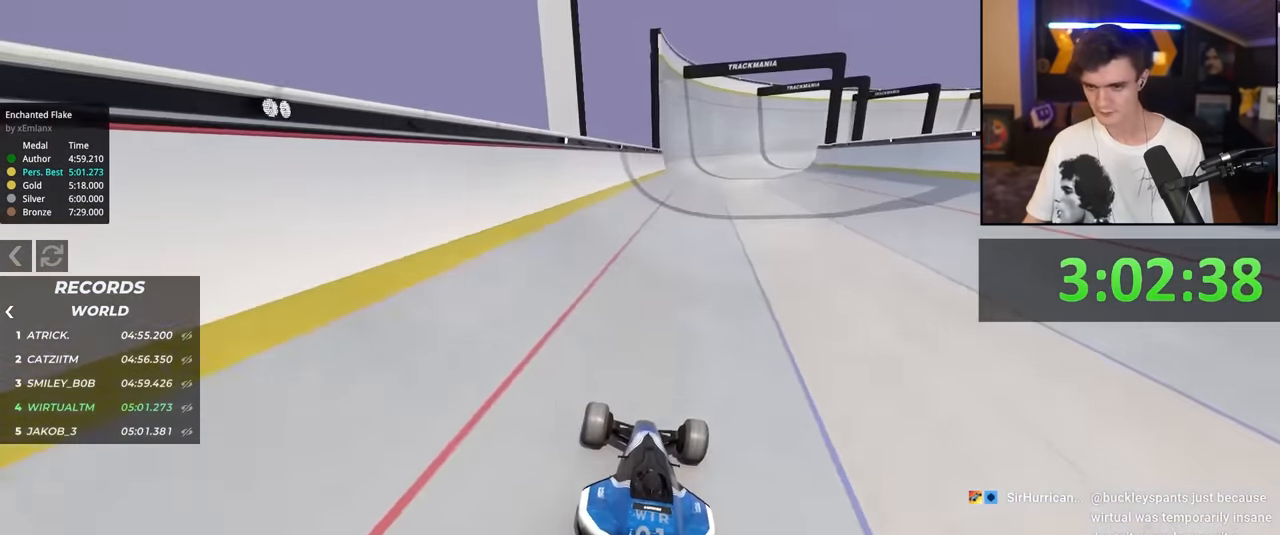
{"keys": ["up"], "events": []}
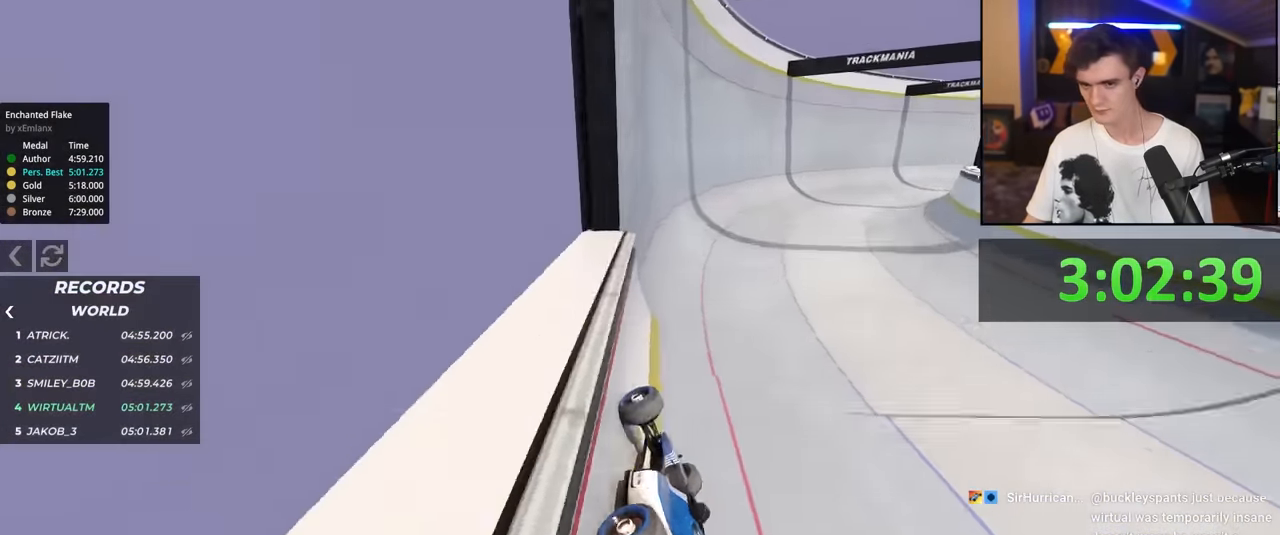
{"keys": ["up"], "events": [[166, "right", "down"], [434, "right", "up"]]}
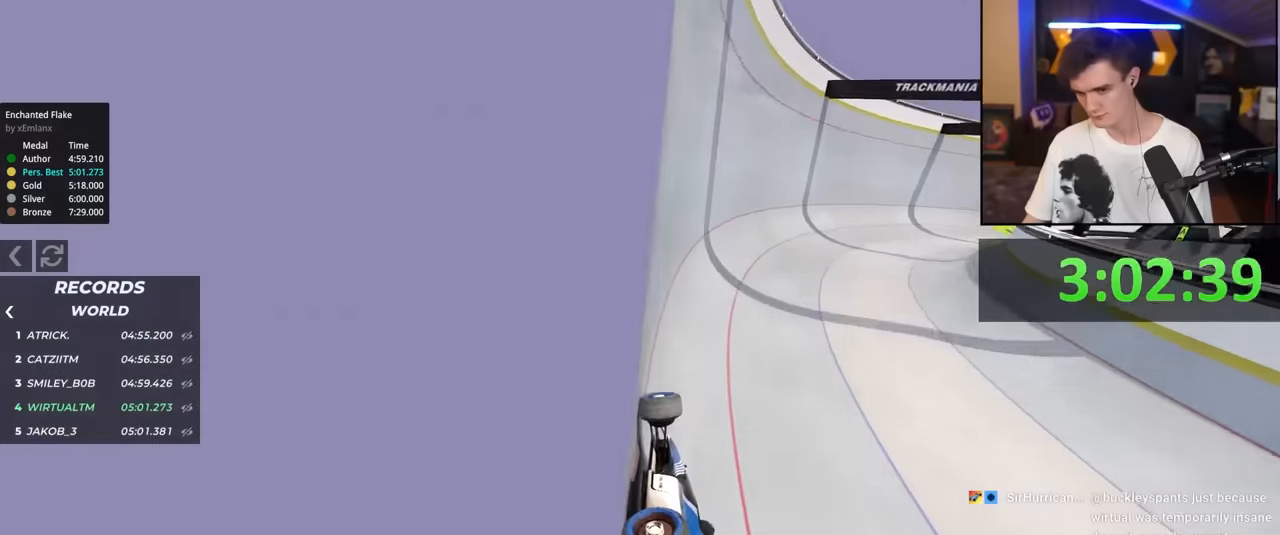
{"keys": ["right", "up"], "events": [[84, "right", "down"]]}
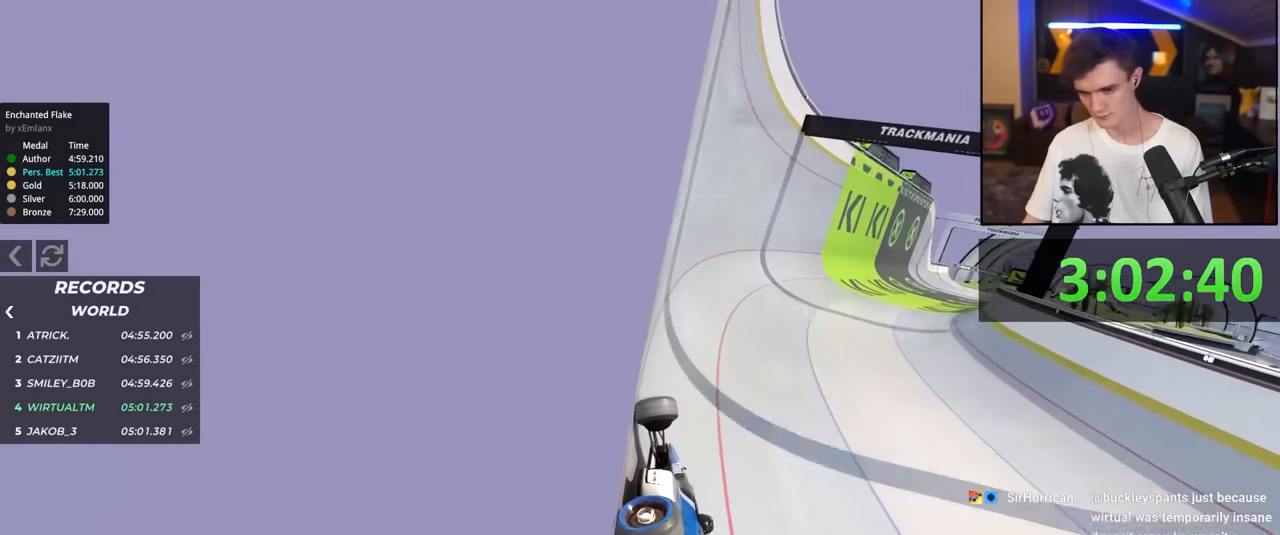
{"keys": ["right", "up"], "events": []}
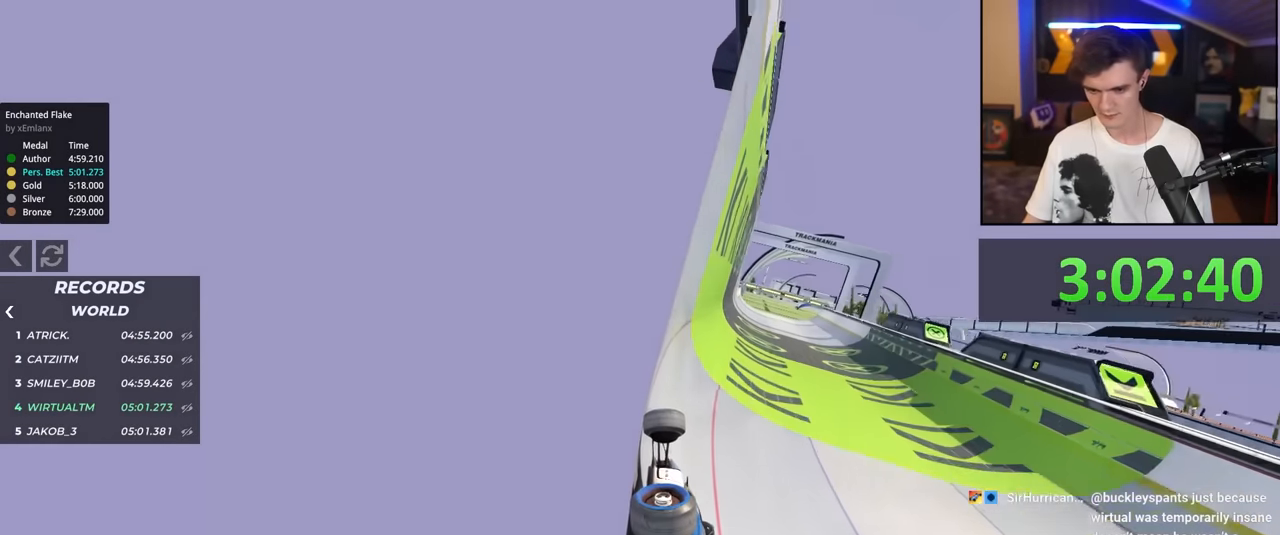
{"keys": ["up"], "events": [[300, "right", "up"]]}
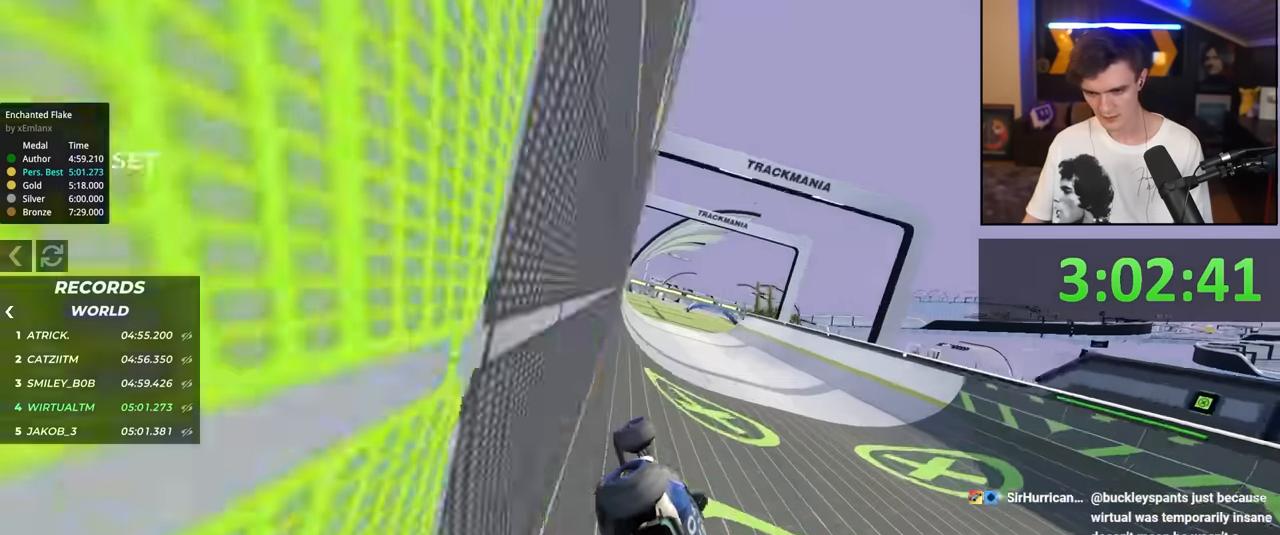
{"keys": ["up"], "events": [[367, "right", "down"], [467, "right", "up"]]}
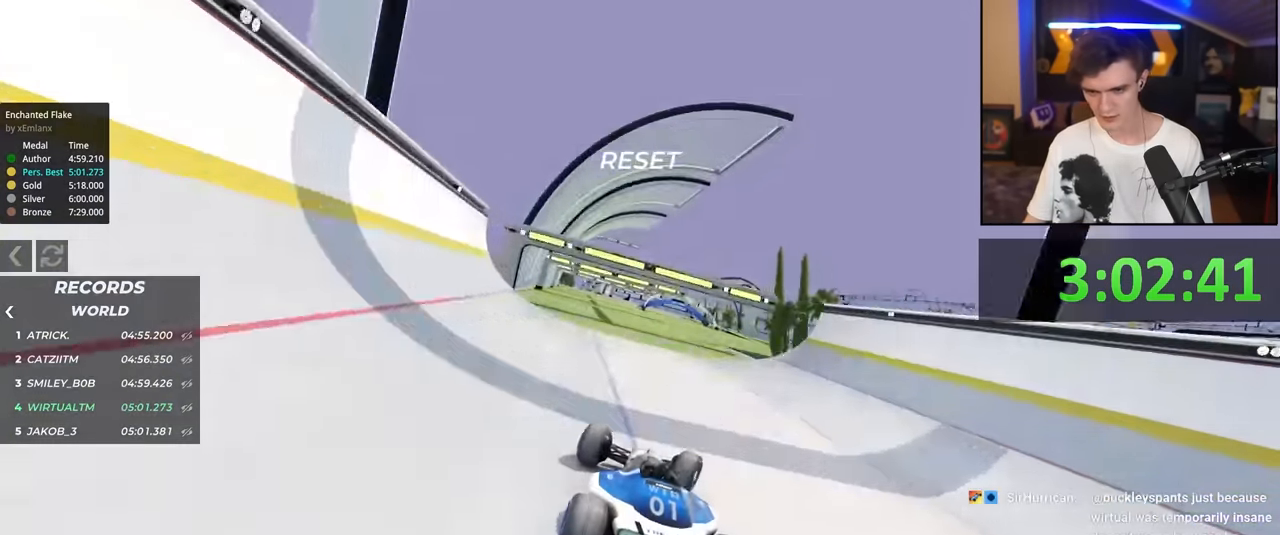
{"keys": ["up"], "events": []}
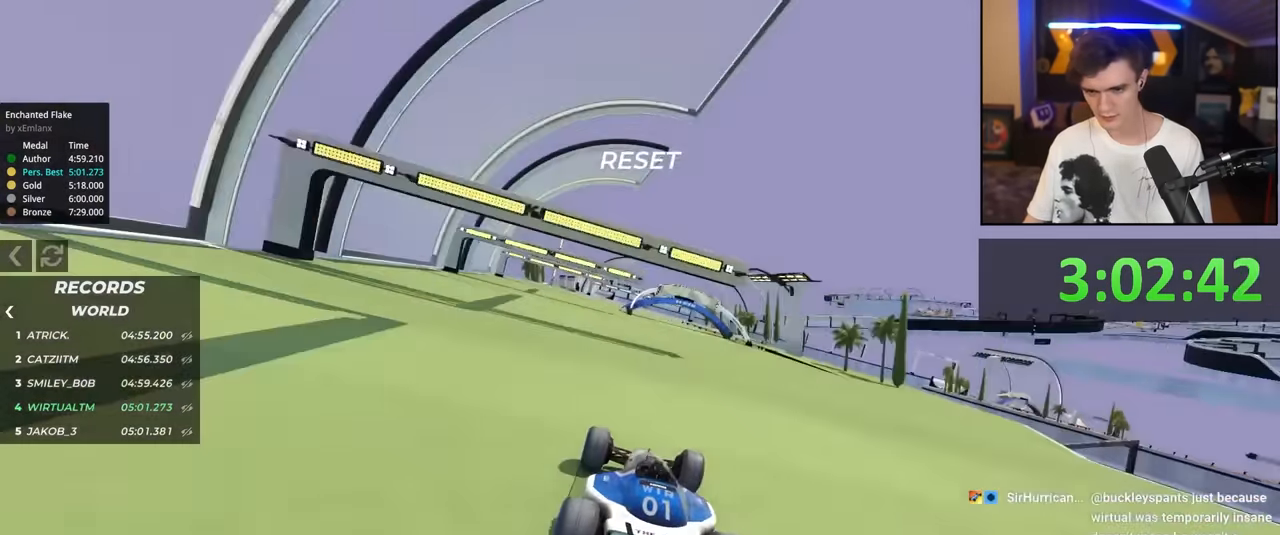
{"keys": ["up"], "events": [[200, "left", "down"], [250, "left", "up"]]}
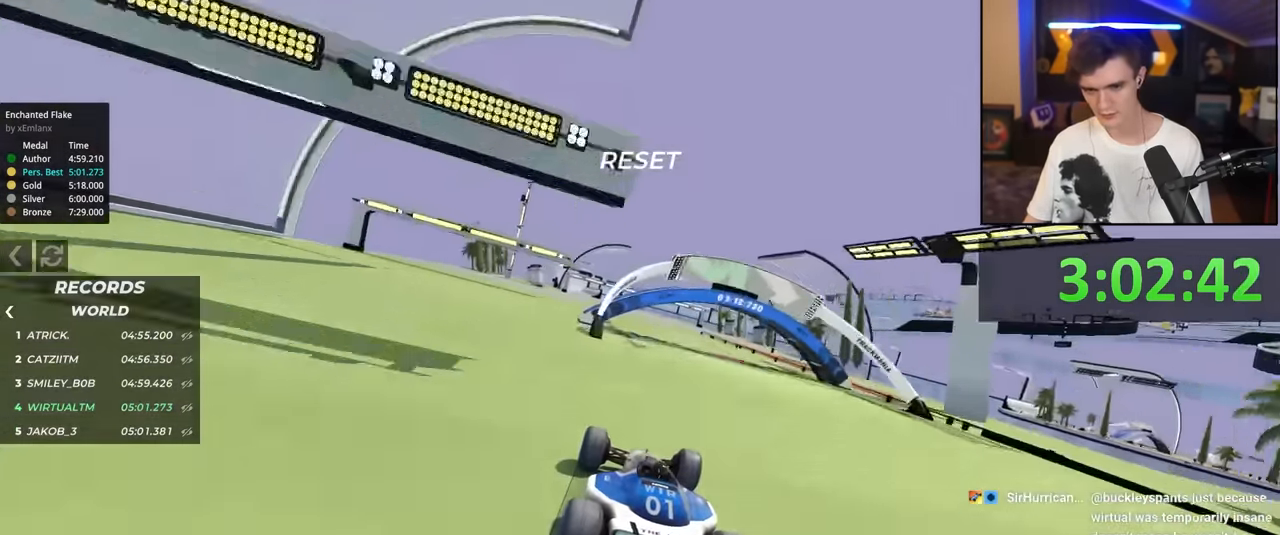
{"keys": ["left", "up"], "events": [[450, "left", "down"]]}
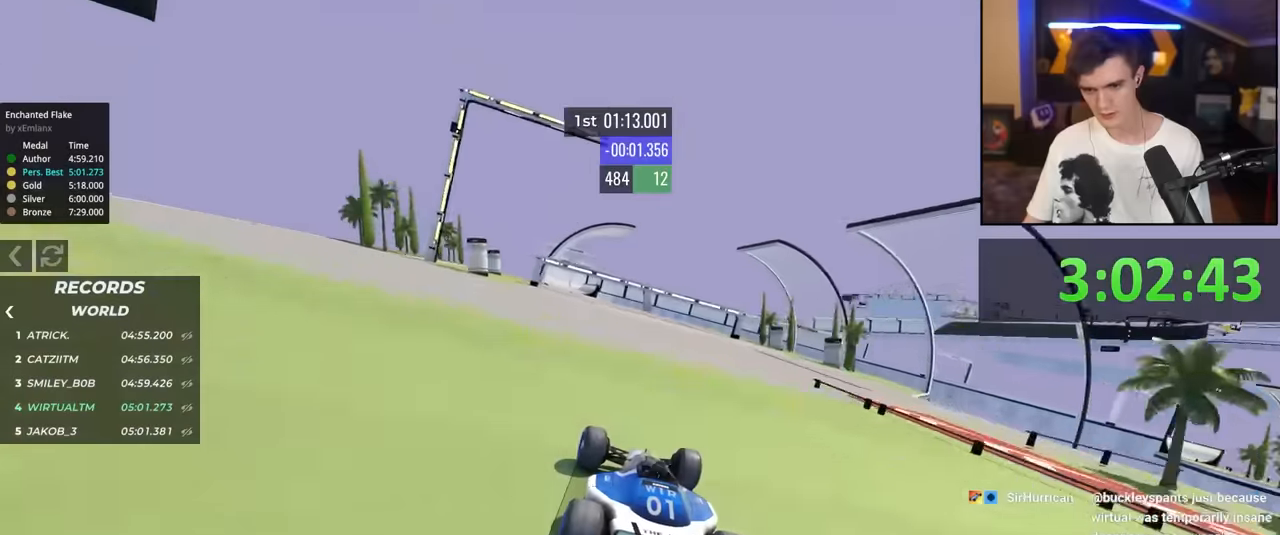
{"keys": ["left", "up"], "events": [[50, "left", "up"], [417, "left", "down"]]}
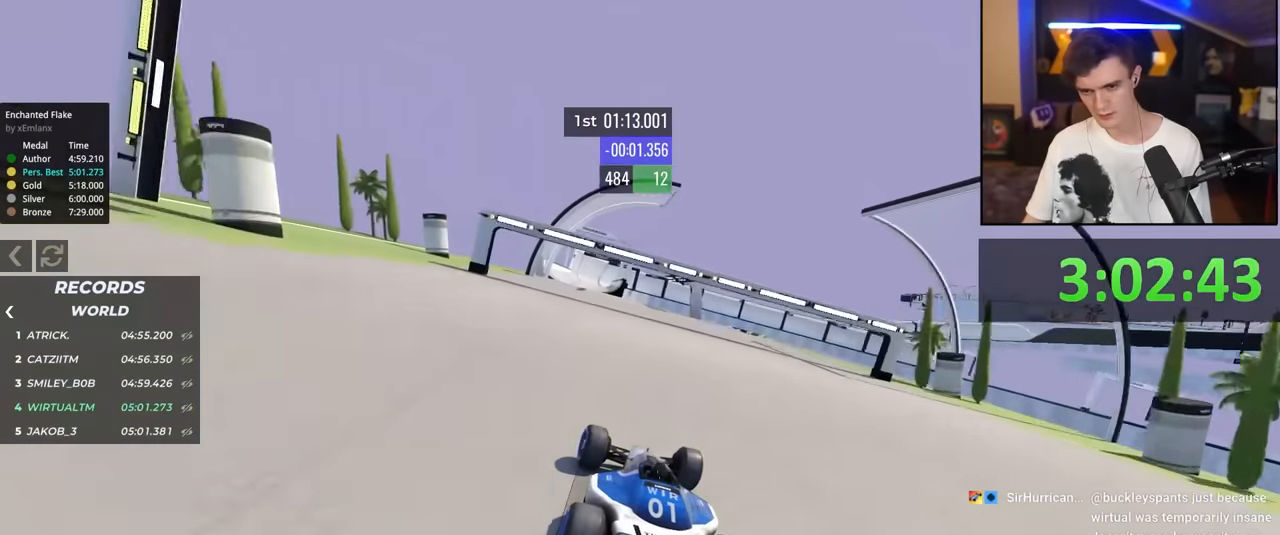
{"keys": ["up"], "events": [[17, "left", "up"], [117, "left", "down"], [167, "left", "up"], [250, "left", "down"], [350, "left", "up"]]}